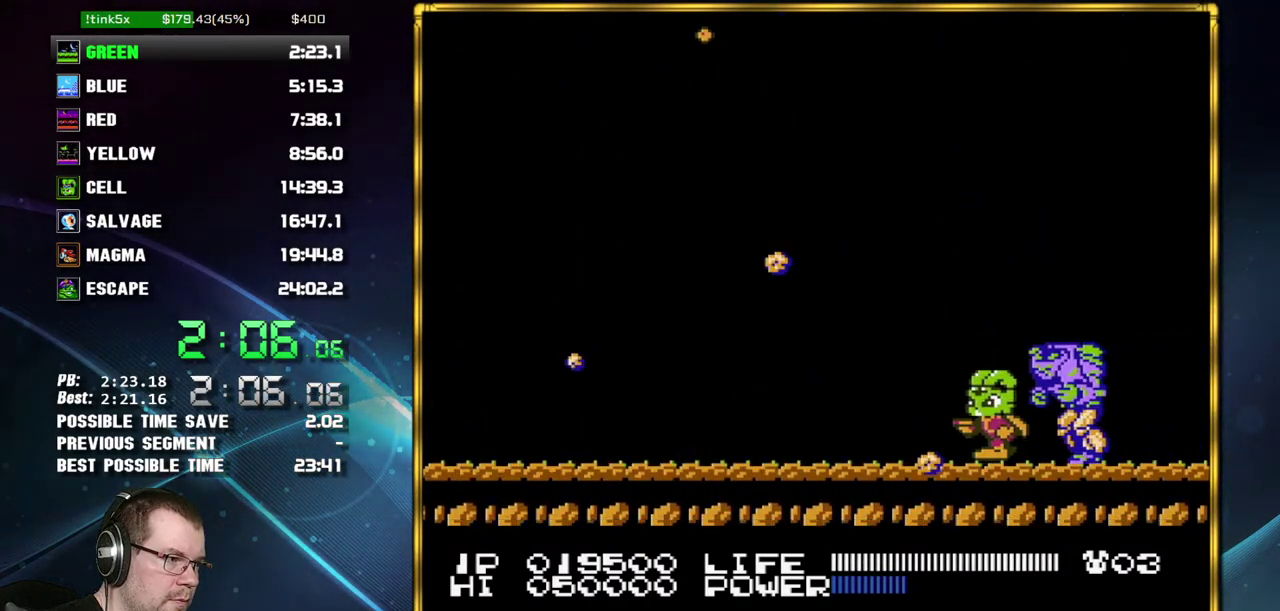
Gameplay with a controller (Nintendo layout); each line is a JSON object with the inputs held at the frame after it. "events" lists button and stick changes between this image and that frame as [ms after this image, input, new state], when the widget could be followed in between. Not read: L3 R3 START.
{"buttons": [], "events": [[17, "DPAD_LEFT", "down"], [333, "DPAD_LEFT", "up"]]}
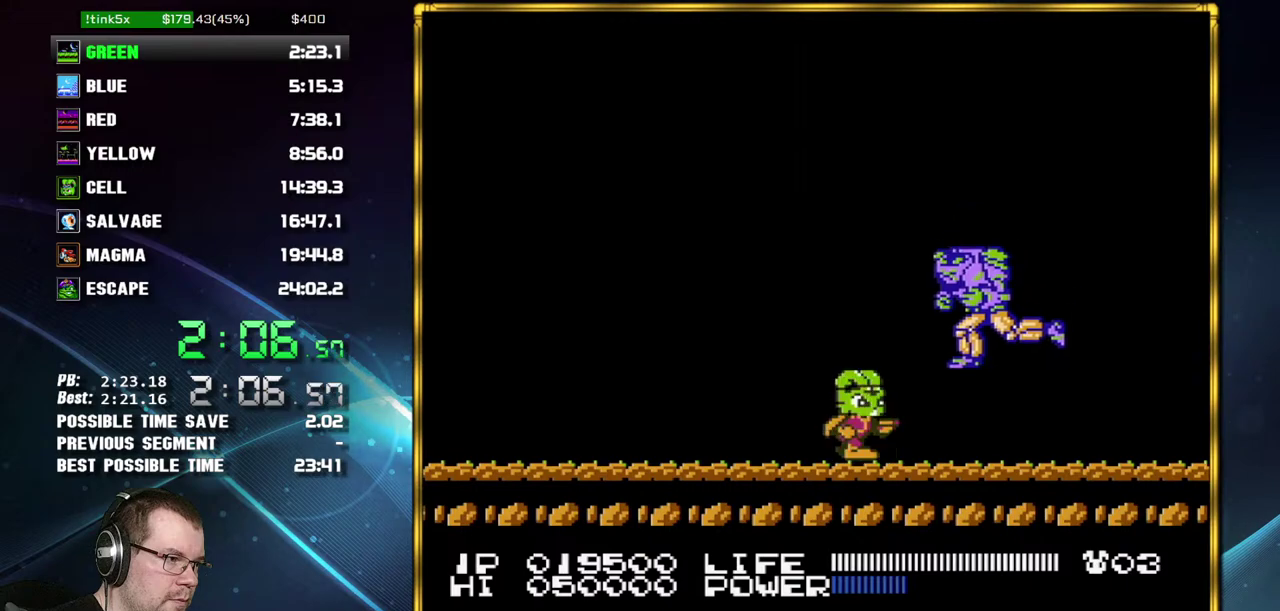
{"buttons": [], "events": [[17, "DPAD_RIGHT", "down"], [83, "DPAD_RIGHT", "up"], [300, "DPAD_RIGHT", "down"], [433, "DPAD_RIGHT", "up"]]}
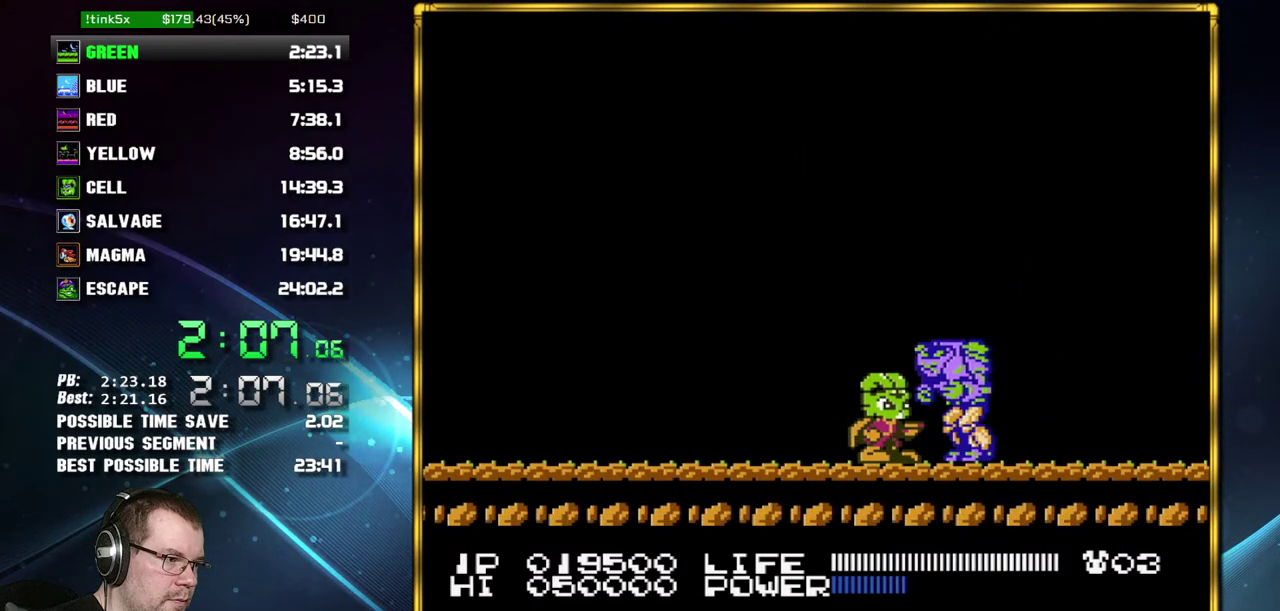
{"buttons": ["DPAD_RIGHT"], "events": [[433, "DPAD_RIGHT", "down"]]}
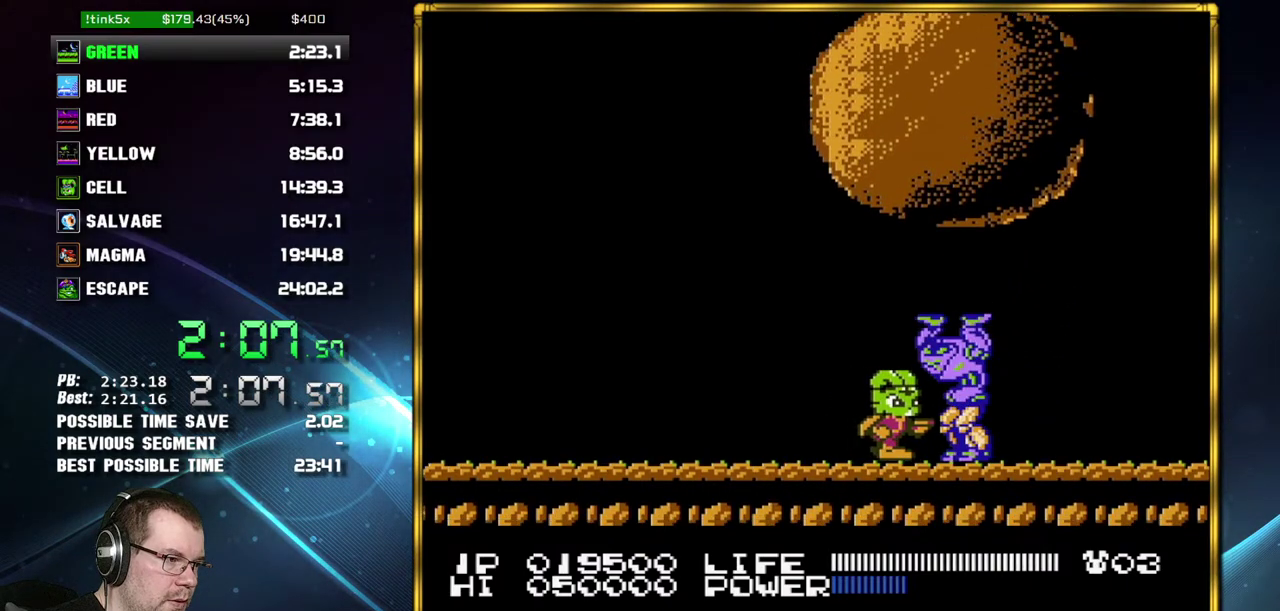
{"buttons": [], "events": [[17, "DPAD_RIGHT", "up"]]}
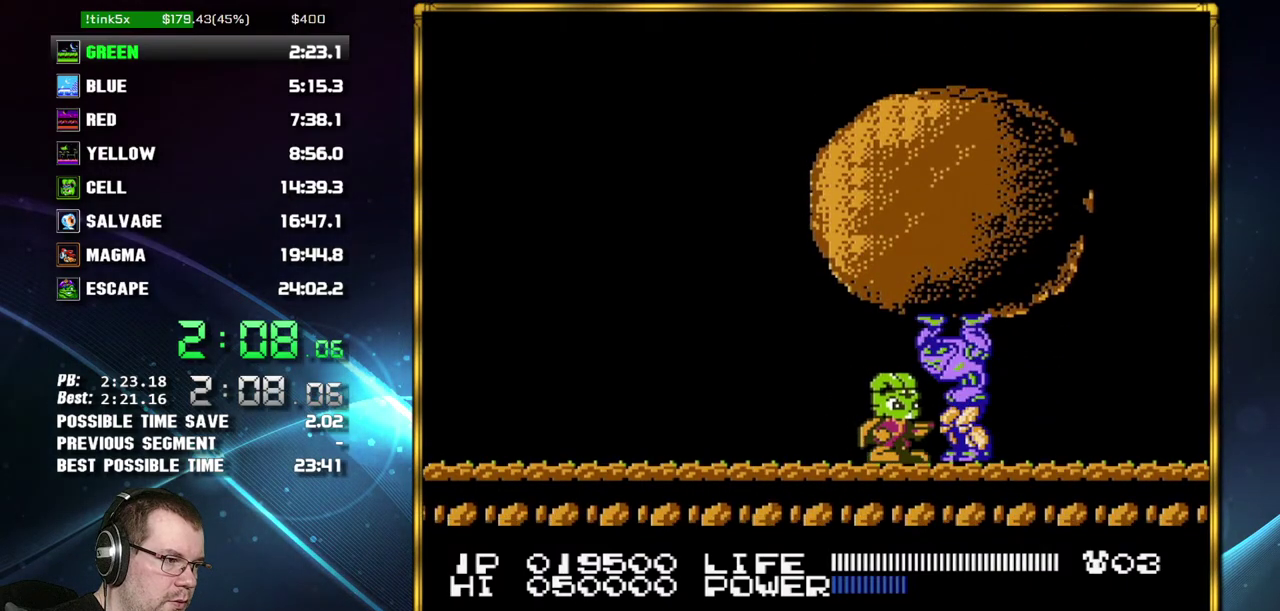
{"buttons": [], "events": []}
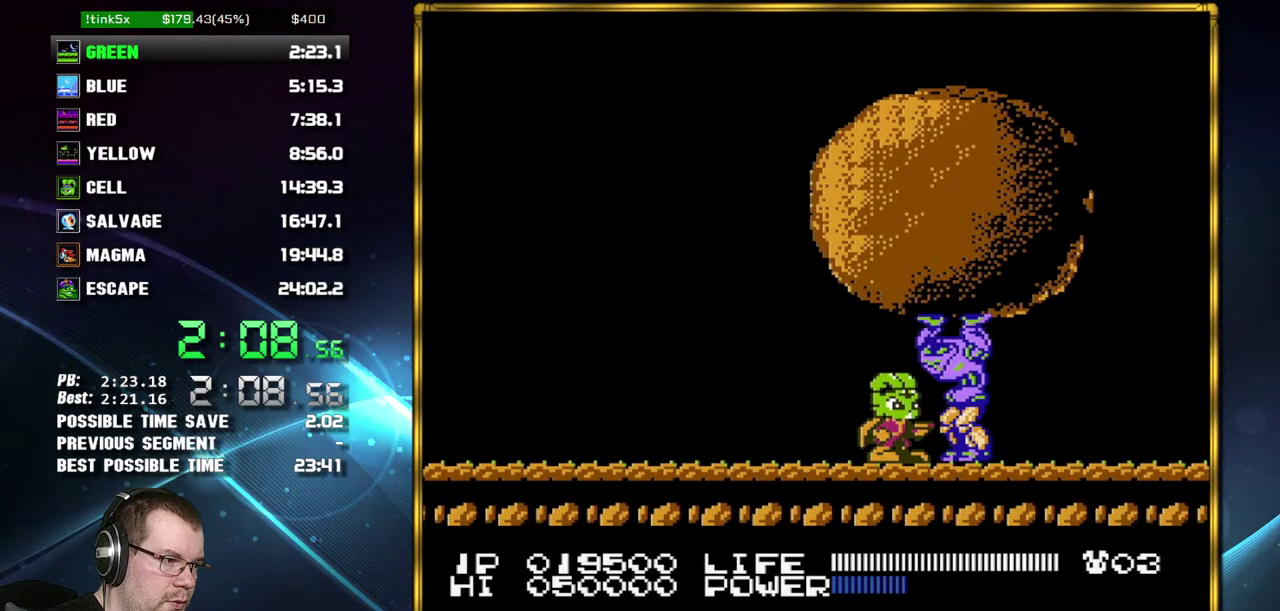
{"buttons": [], "events": []}
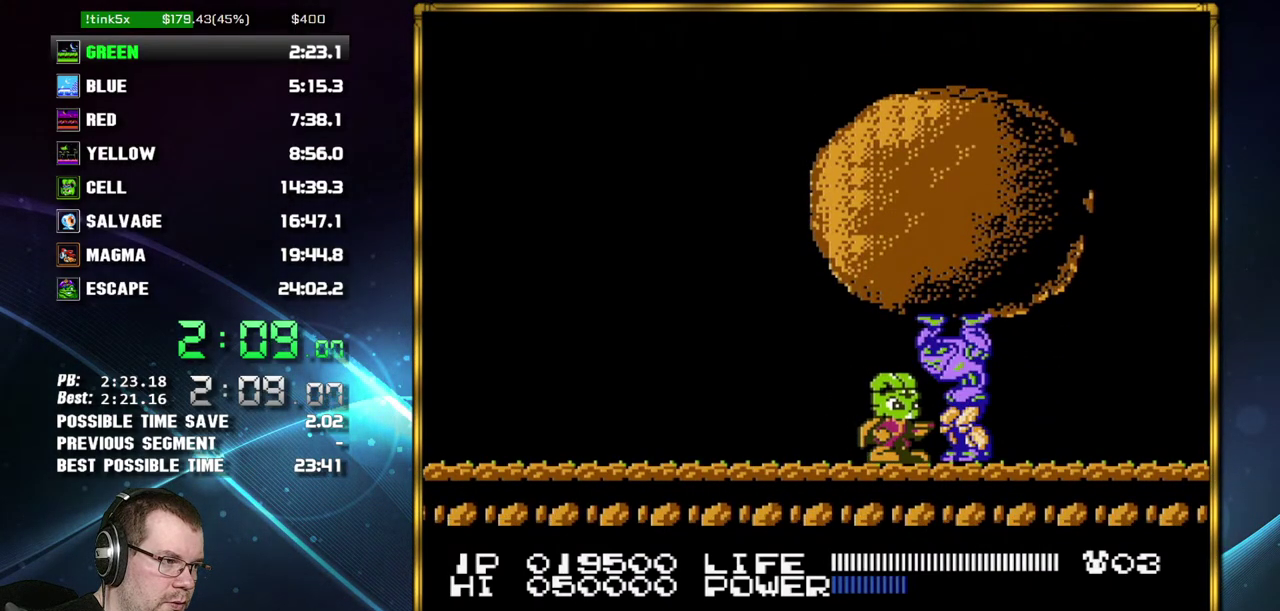
{"buttons": [], "events": []}
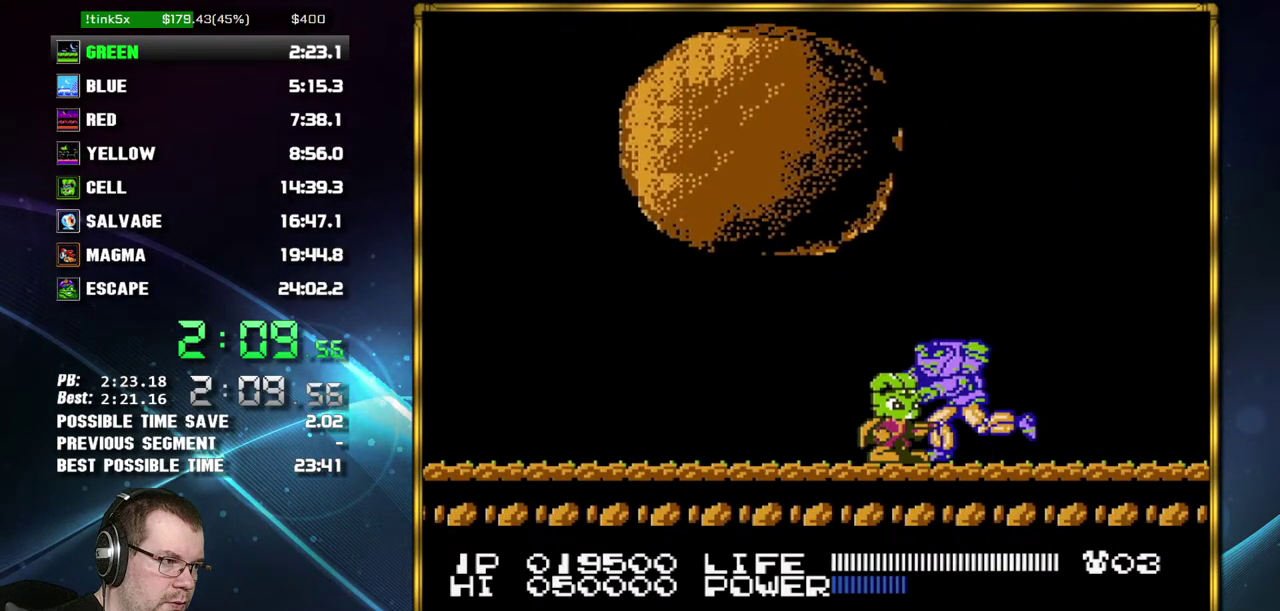
{"buttons": [], "events": []}
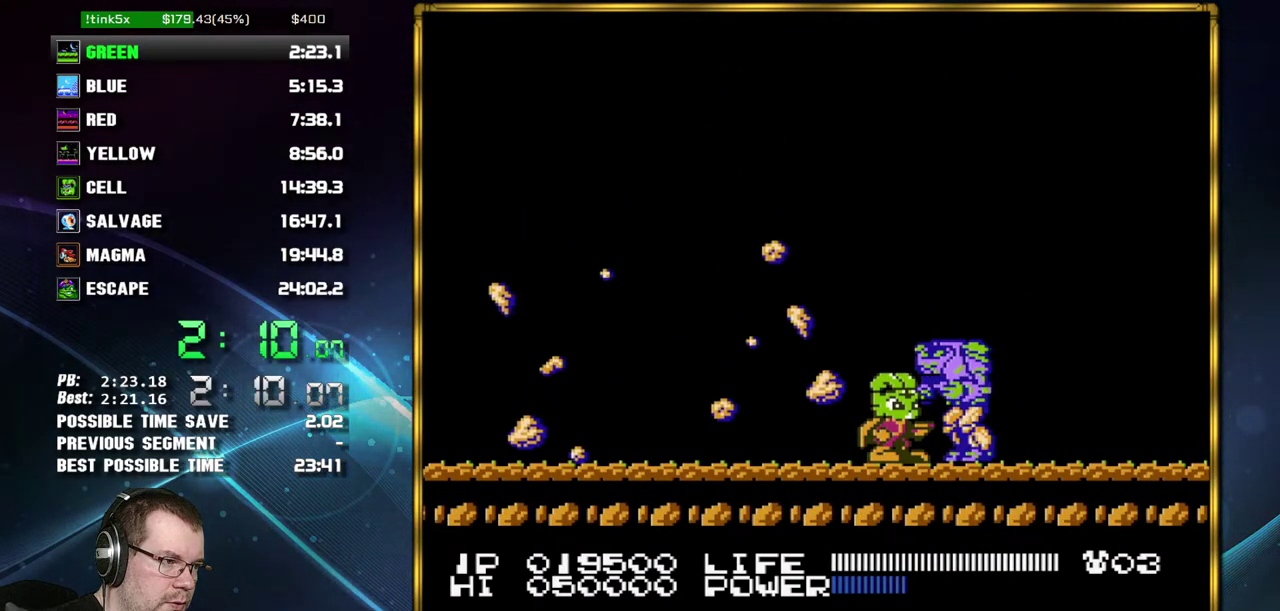
{"buttons": [], "events": [[150, "DPAD_LEFT", "down"], [400, "DPAD_LEFT", "up"]]}
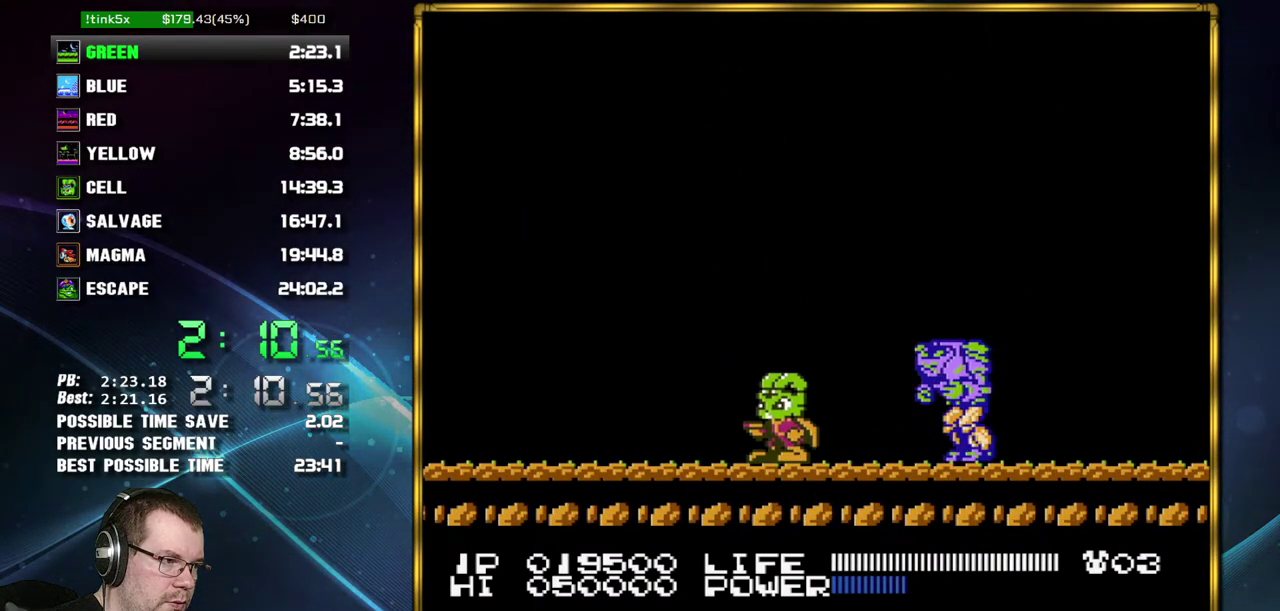
{"buttons": [], "events": [[200, "DPAD_RIGHT", "down"], [233, "A", "down"], [483, "A", "up"], [483, "DPAD_RIGHT", "up"]]}
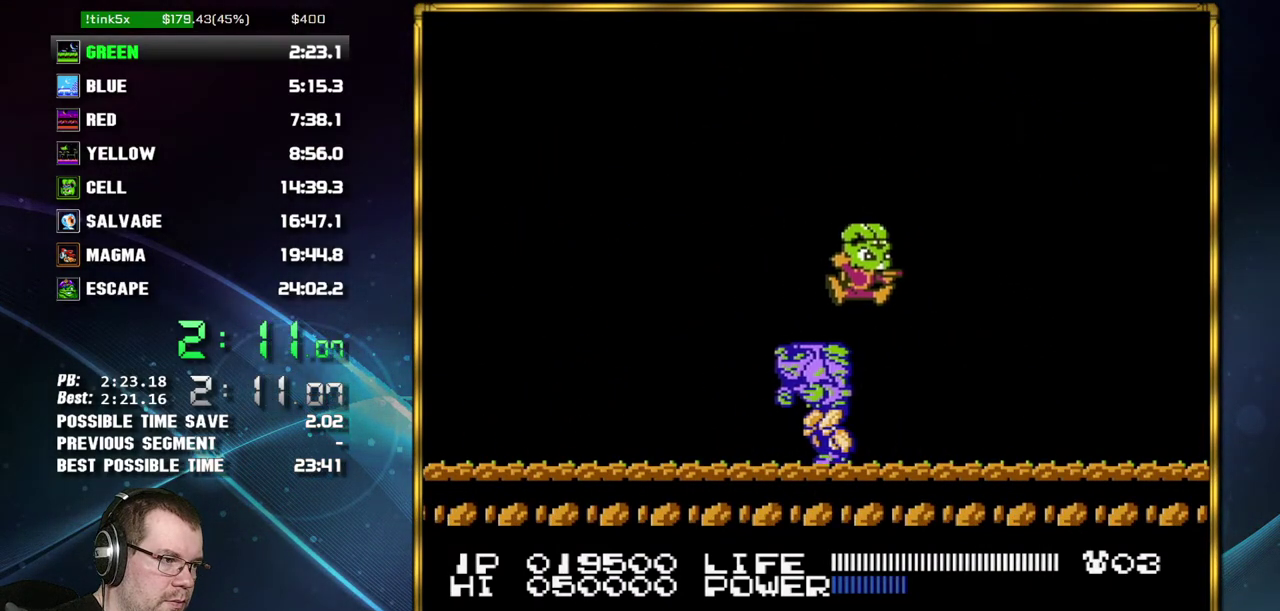
{"buttons": ["B", "DPAD_LEFT"], "events": [[233, "DPAD_LEFT", "down"], [483, "B", "down"]]}
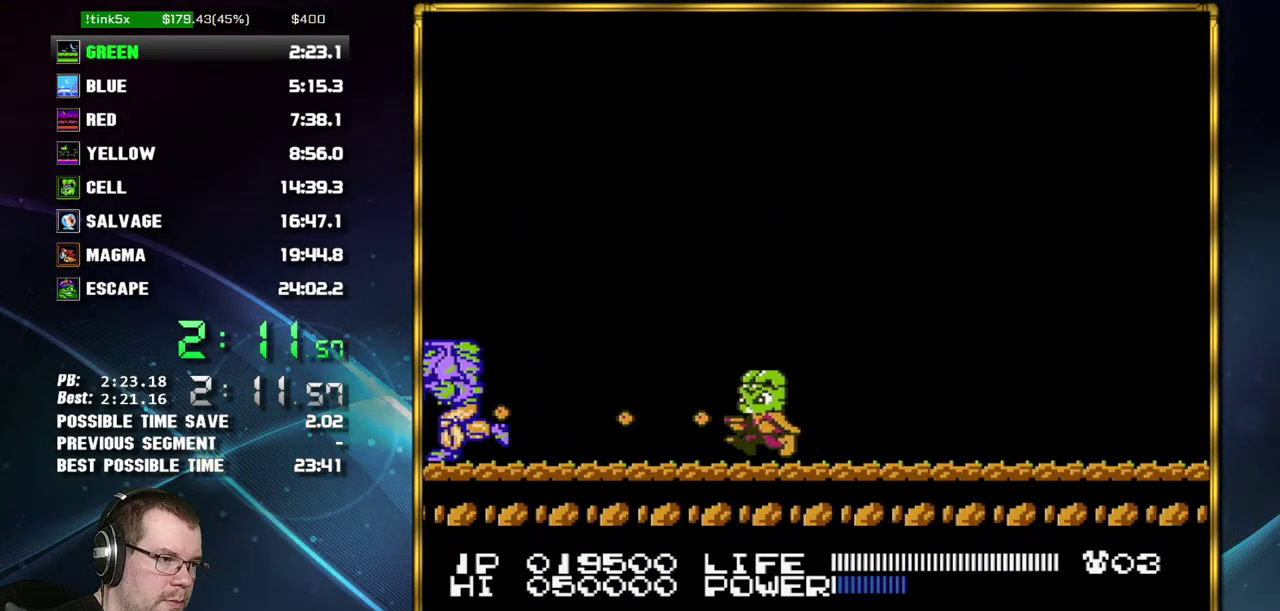
{"buttons": ["B"], "events": [[50, "B", "up"], [200, "DPAD_LEFT", "up"], [433, "B", "down"]]}
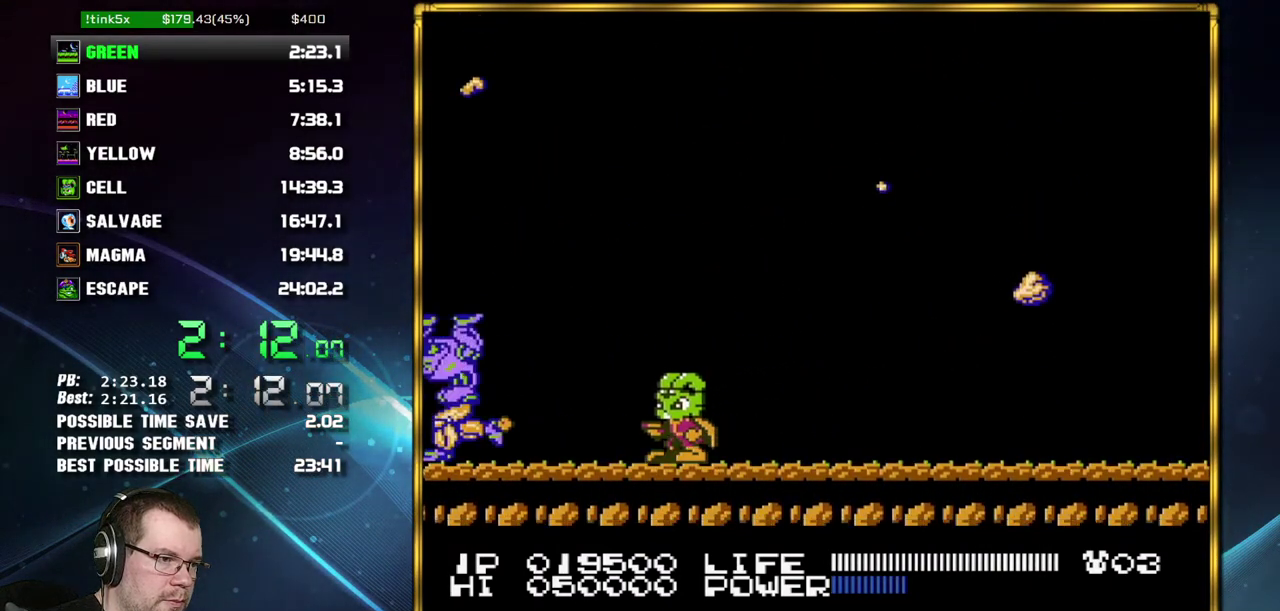
{"buttons": ["DPAD_RIGHT"], "events": [[183, "B", "up"], [483, "DPAD_RIGHT", "down"]]}
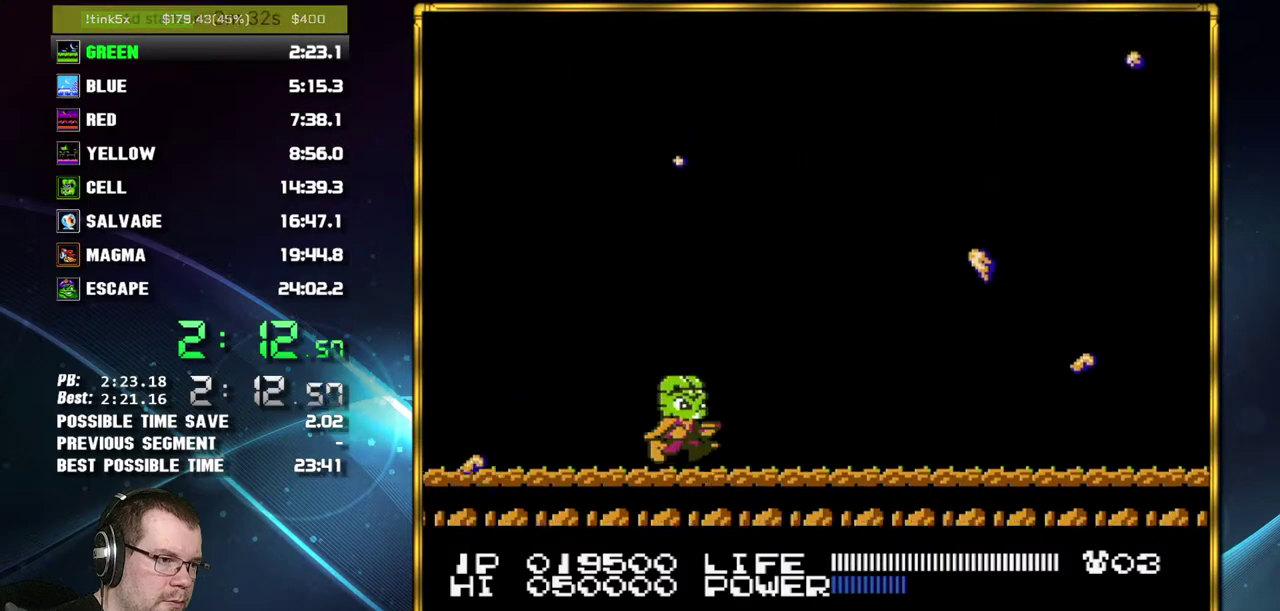
{"buttons": ["A"], "events": [[400, "A", "down"], [483, "DPAD_RIGHT", "up"]]}
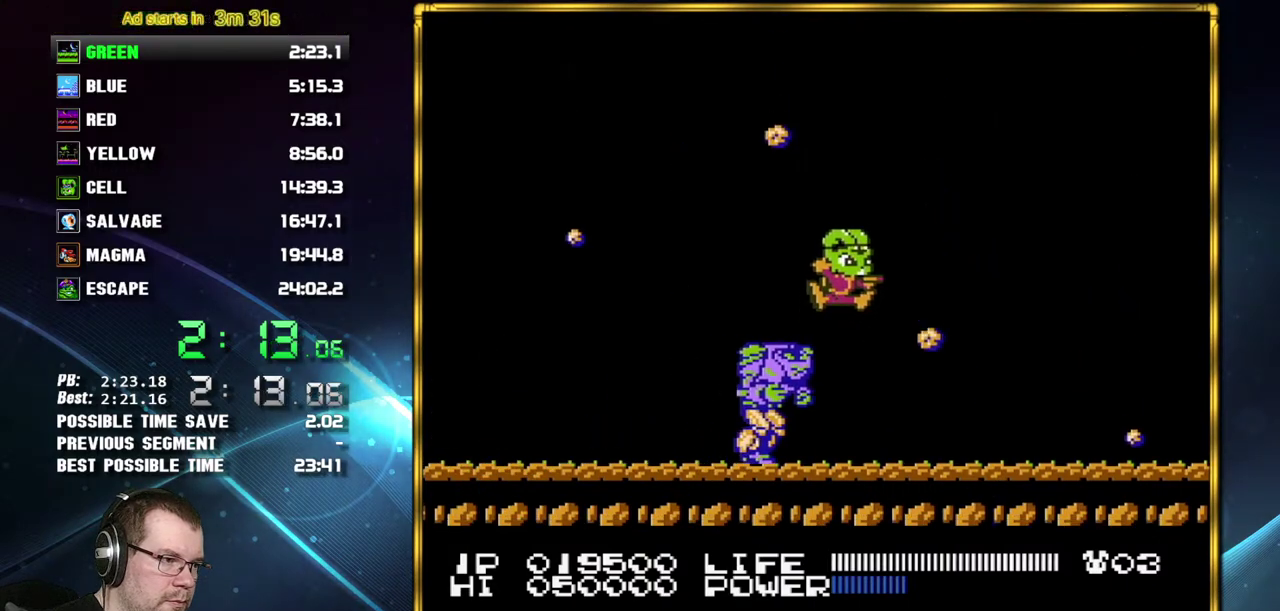
{"buttons": ["B", "DPAD_RIGHT"], "events": [[83, "A", "up"], [300, "DPAD_RIGHT", "down"], [483, "B", "down"]]}
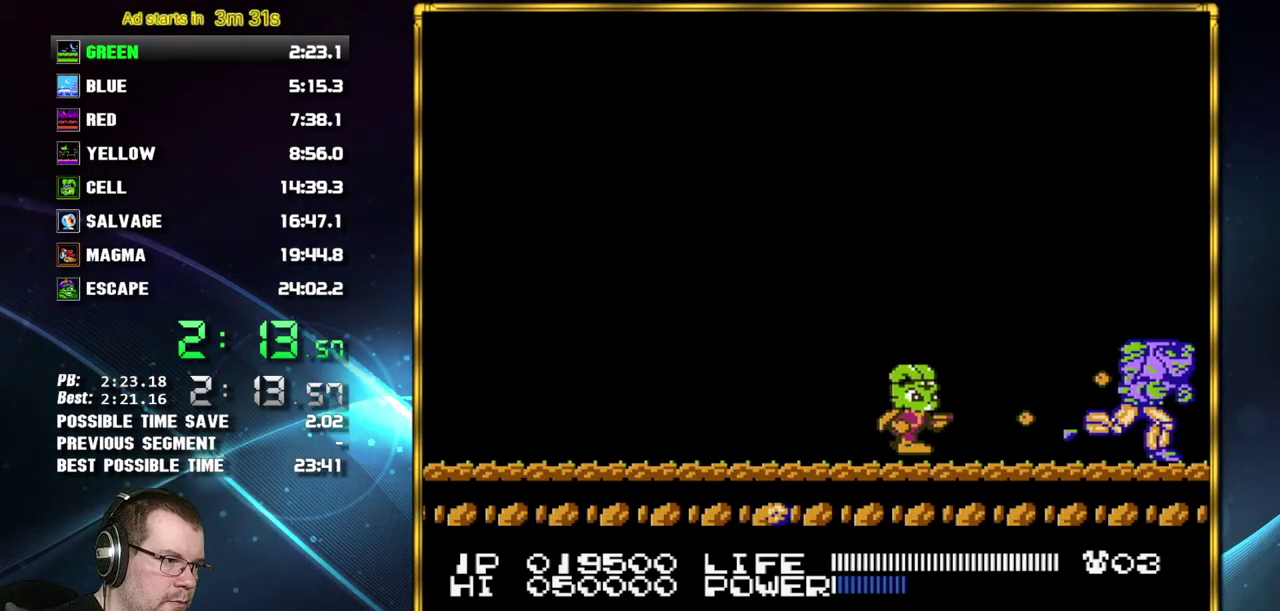
{"buttons": ["DPAD_RIGHT"], "events": [[50, "B", "up"]]}
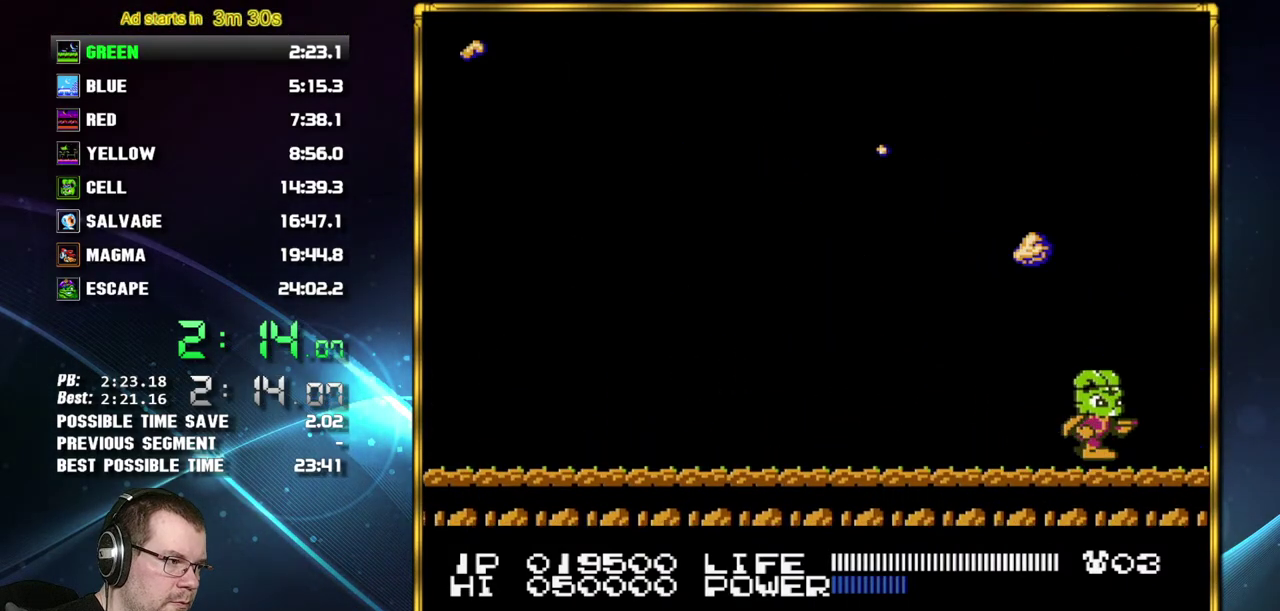
{"buttons": [], "events": [[50, "DPAD_RIGHT", "up"], [300, "B", "down"], [483, "B", "up"]]}
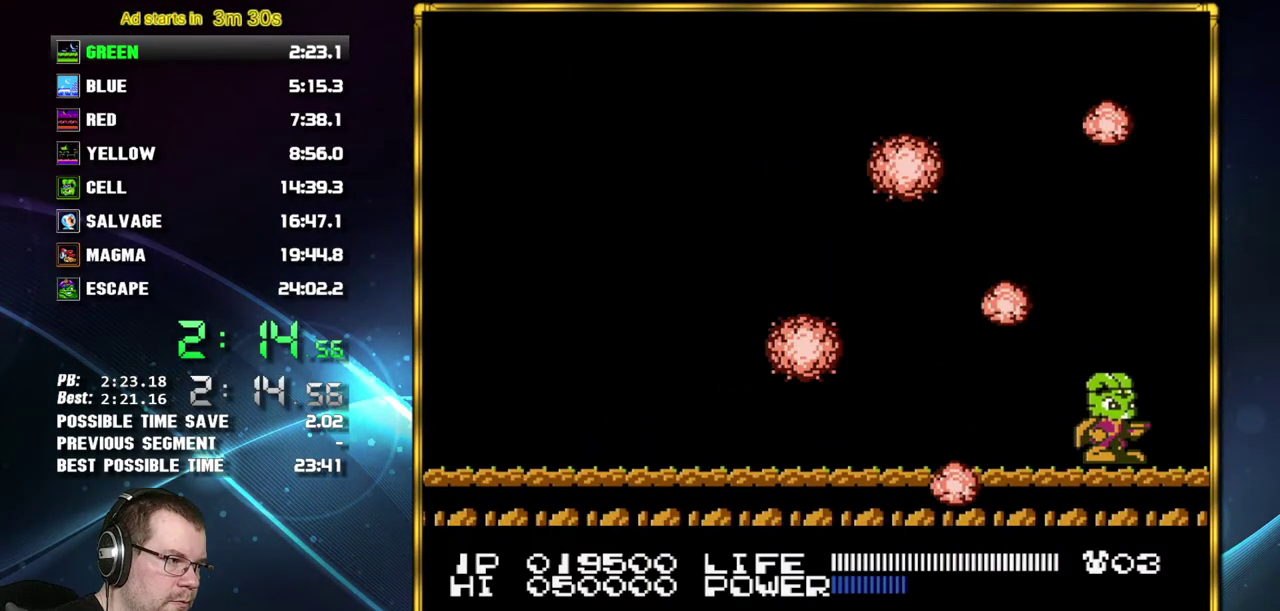
{"buttons": [], "events": []}
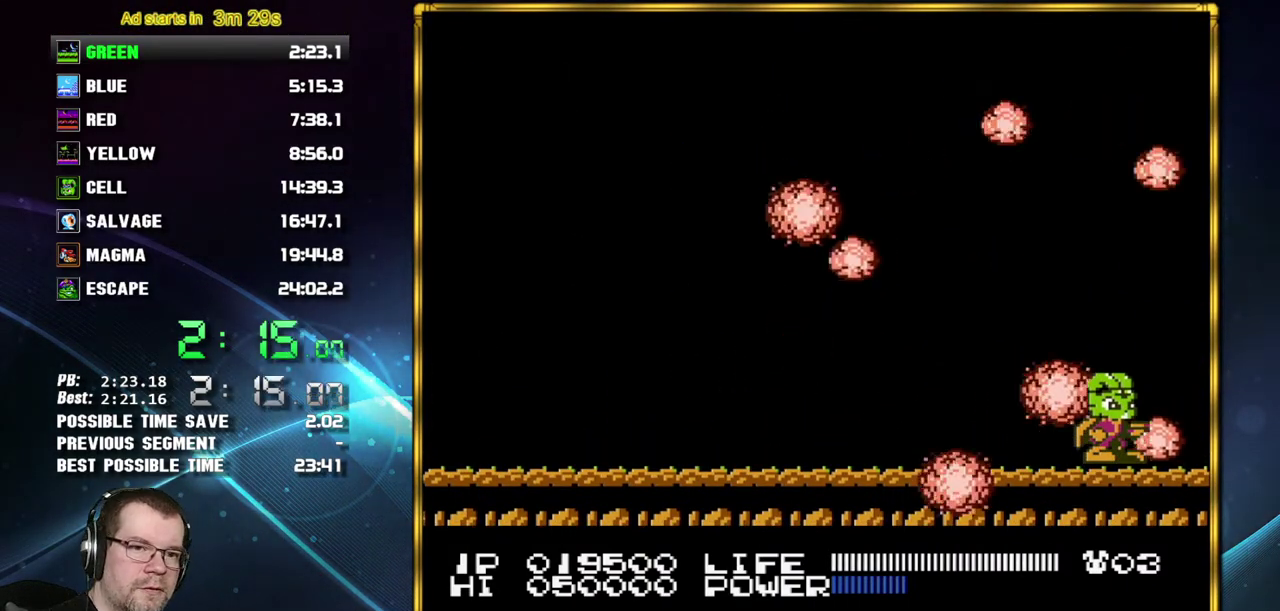
{"buttons": ["B"], "events": [[300, "A", "down"], [367, "B", "down"], [483, "A", "up"]]}
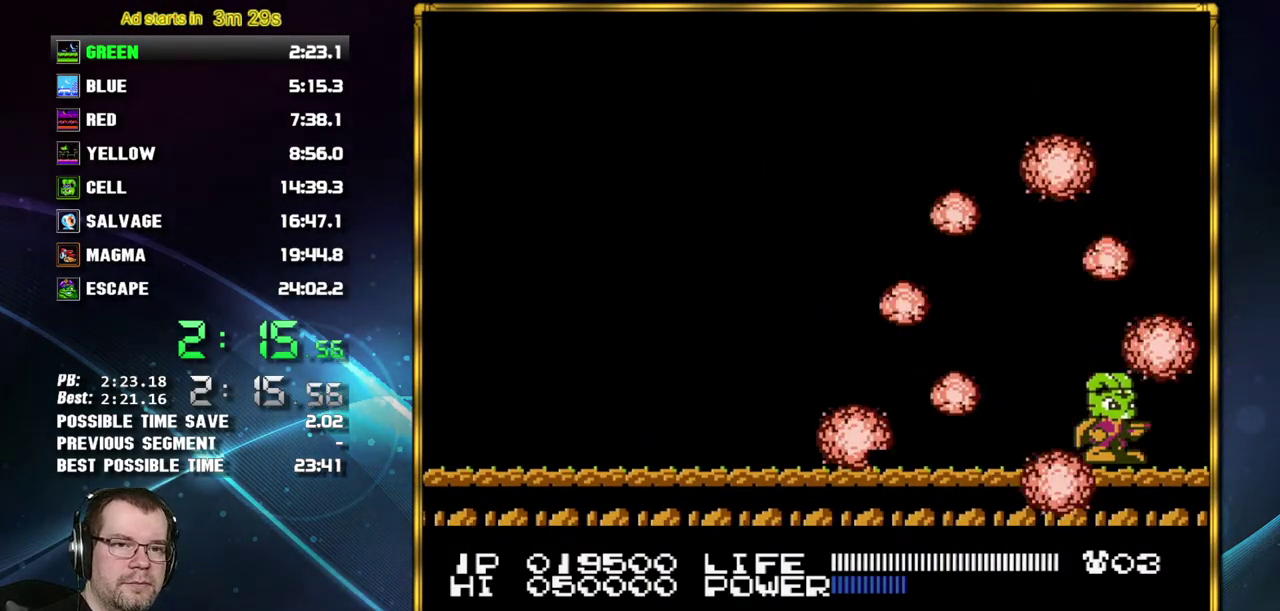
{"buttons": ["A"], "events": [[183, "A", "down"], [183, "B", "up"], [233, "B", "down"], [333, "B", "up"], [400, "B", "down"], [450, "B", "up"]]}
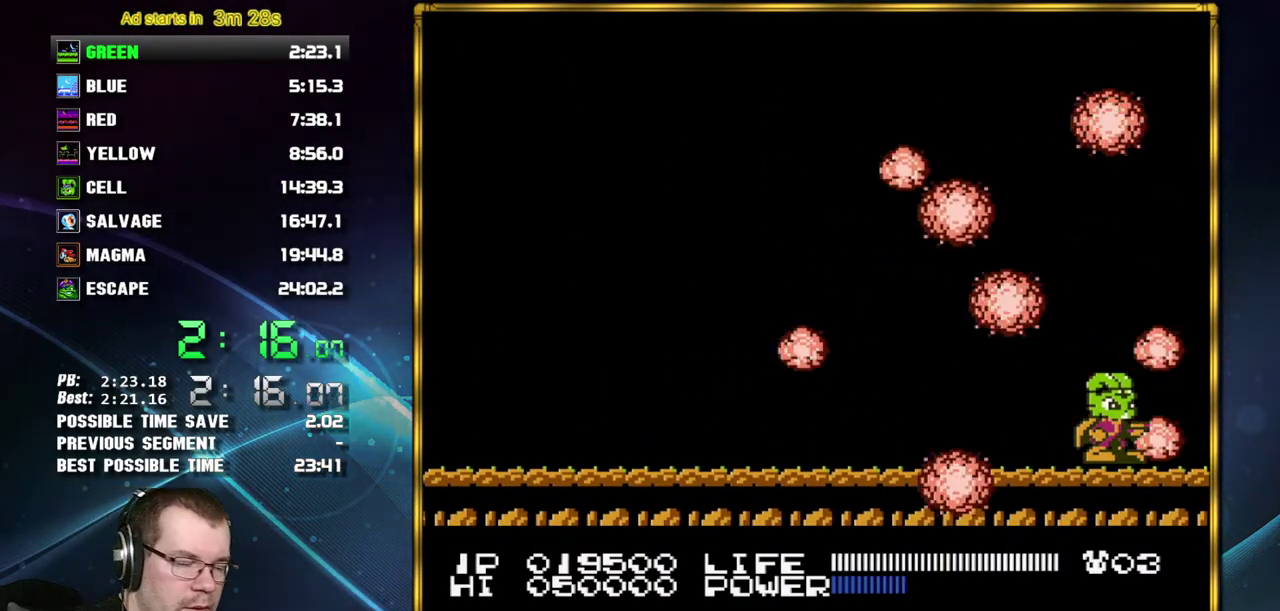
{"buttons": ["A", "B"], "events": [[17, "B", "down"], [117, "B", "up"], [183, "B", "down"], [233, "B", "up"], [333, "B", "down"]]}
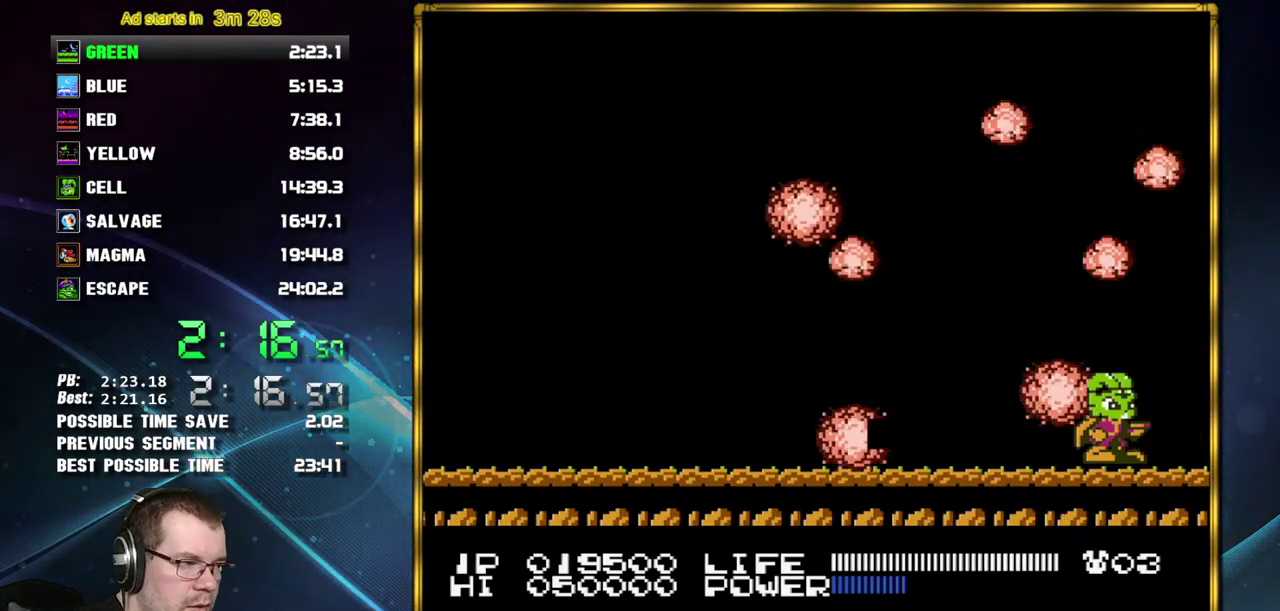
{"buttons": ["B"], "events": [[83, "B", "up"], [150, "B", "down"], [200, "B", "up"], [267, "A", "up"], [267, "B", "down"], [333, "A", "down"], [367, "B", "up"], [433, "B", "down"], [483, "A", "up"]]}
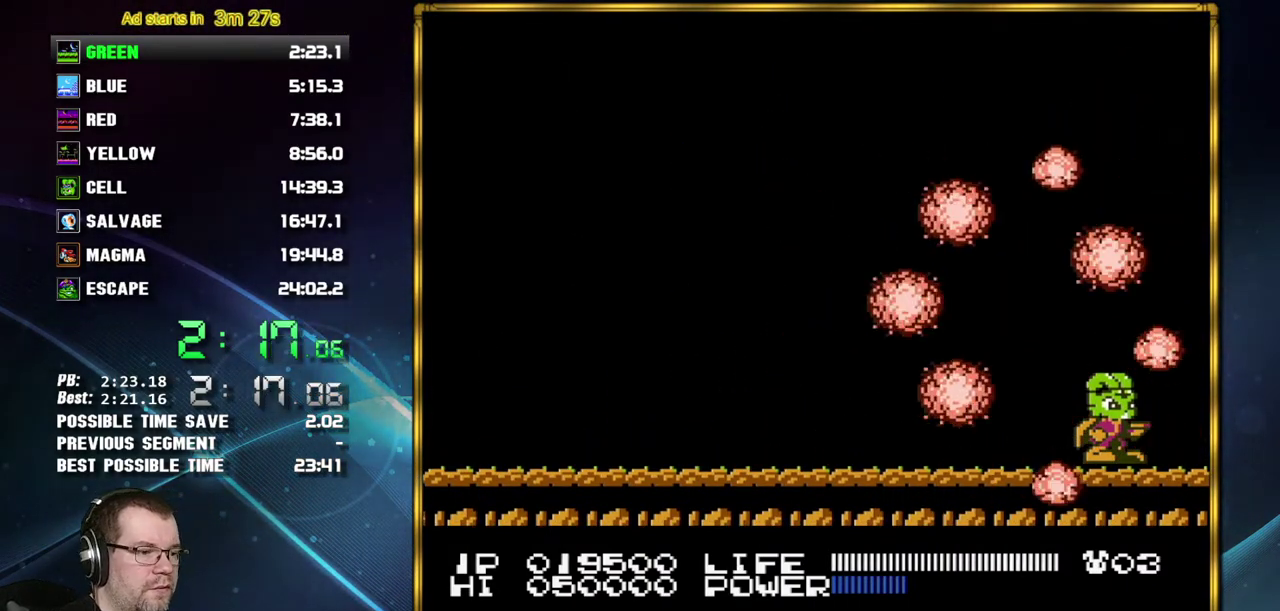
{"buttons": ["B"], "events": []}
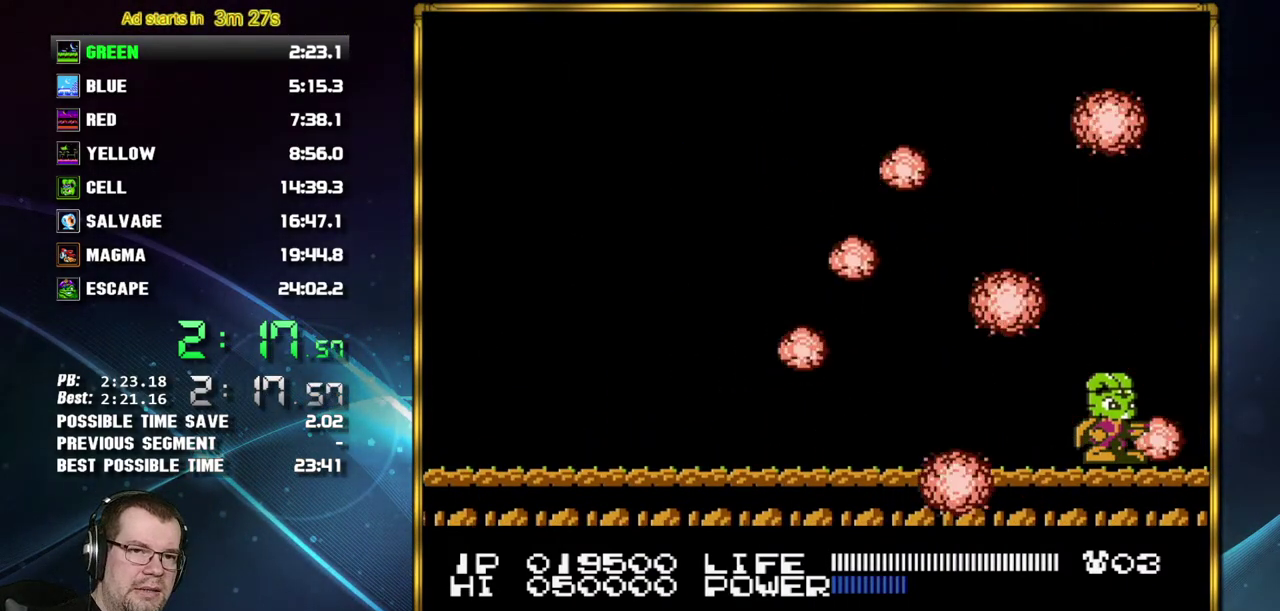
{"buttons": [], "events": [[50, "B", "up"]]}